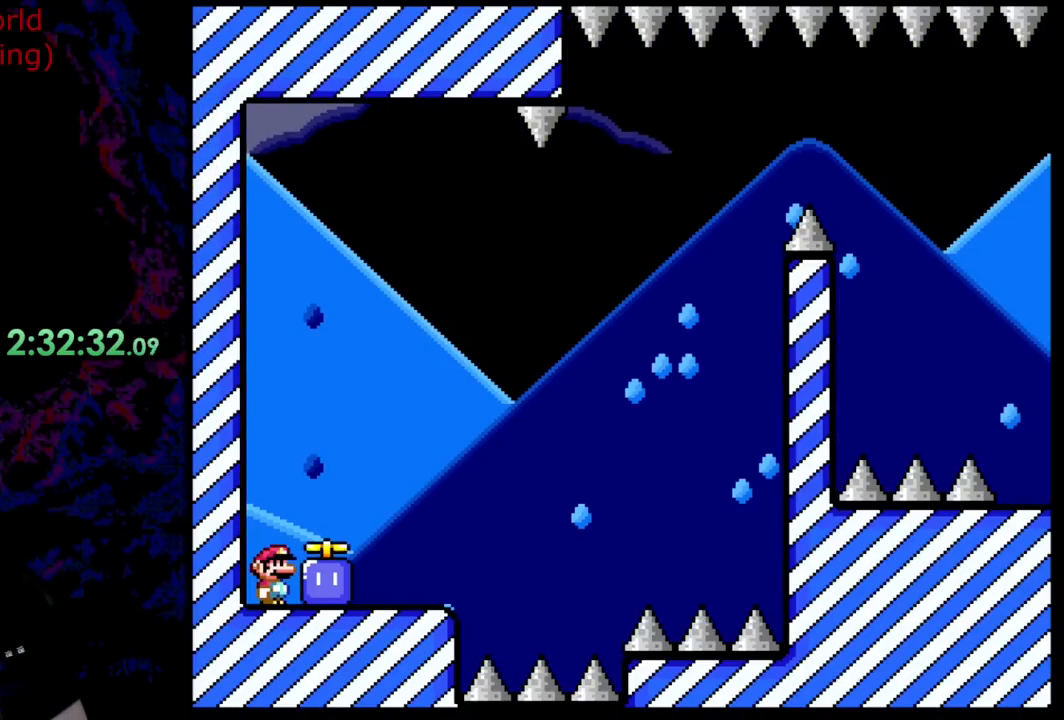
Gameplay with a controller (Nintendo layout); each line is a JSON object with the inputs held at the frame after it. "events" lists button and stick changes between this image and that frame as [ms after this image, input, new state], when the widget could be followed in between. Not read: L3 R3.
{"buttons": ["Y"], "events": [[145, "Y", "down"]]}
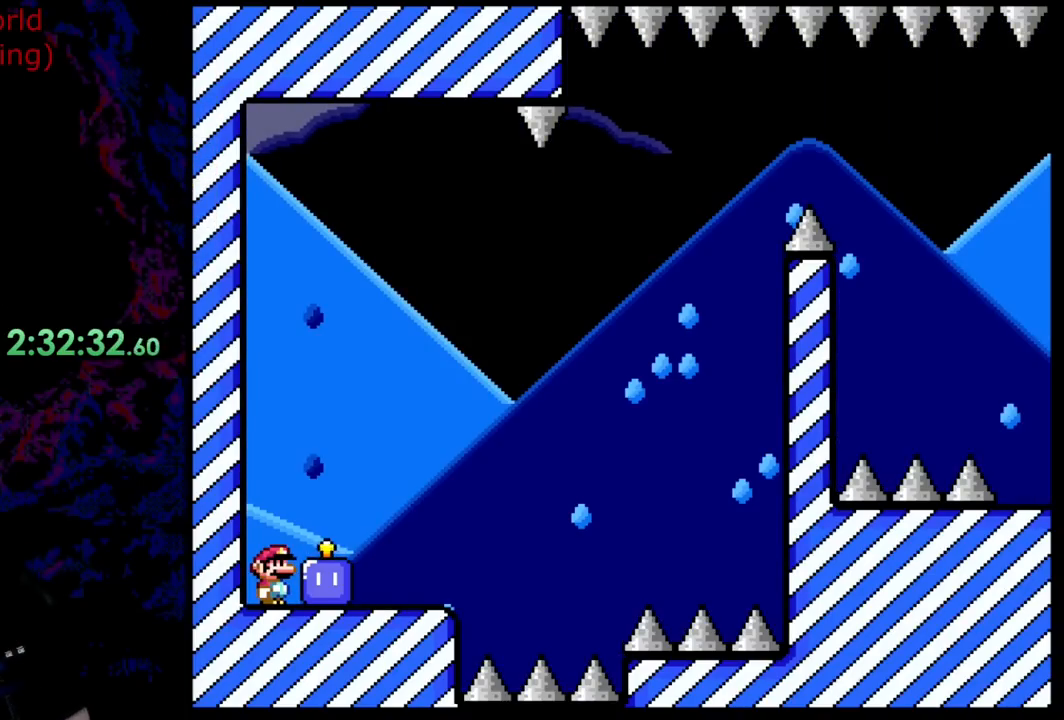
{"buttons": ["Y"], "events": []}
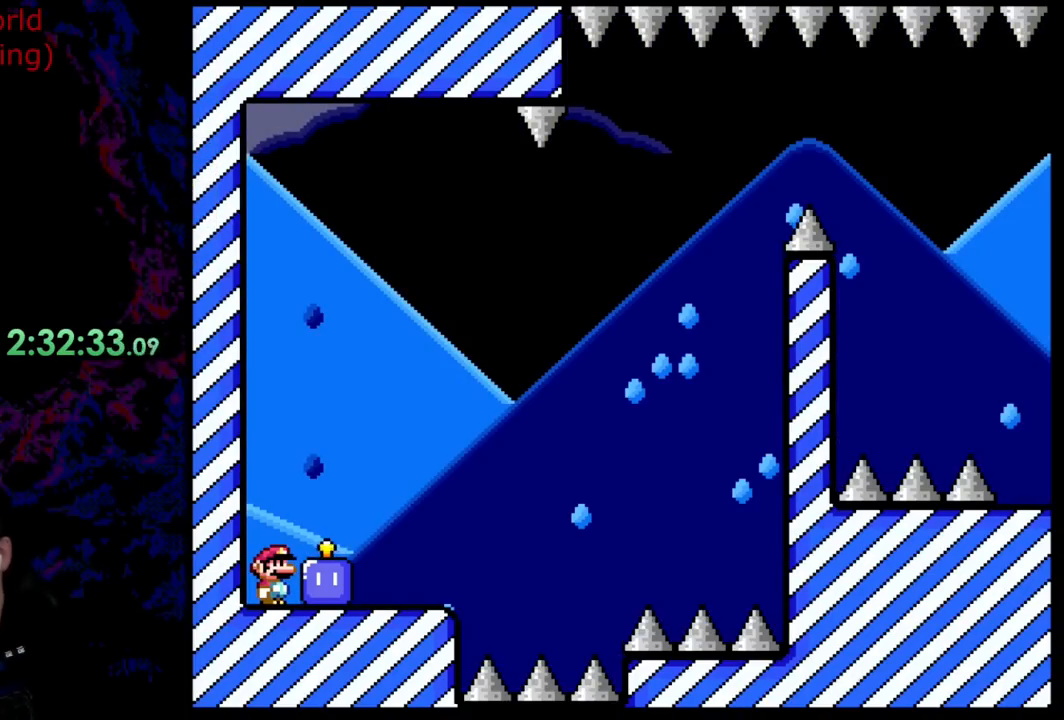
{"buttons": ["Y", "DPAD_RIGHT"], "events": [[291, "DPAD_RIGHT", "down"]]}
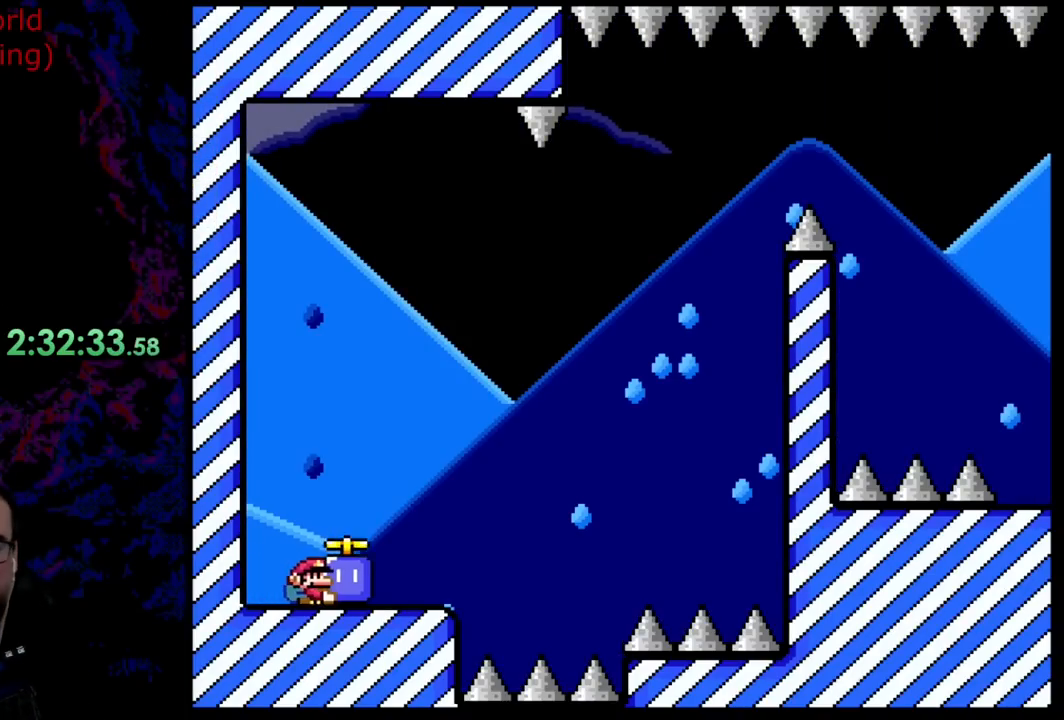
{"buttons": ["Y"], "events": [[182, "DPAD_RIGHT", "up"], [182, "DPAD_UP", "down"], [218, "DPAD_LEFT", "down"], [218, "DPAD_UP", "up"], [345, "DPAD_LEFT", "up"], [382, "DPAD_RIGHT", "down"], [473, "DPAD_RIGHT", "up"]]}
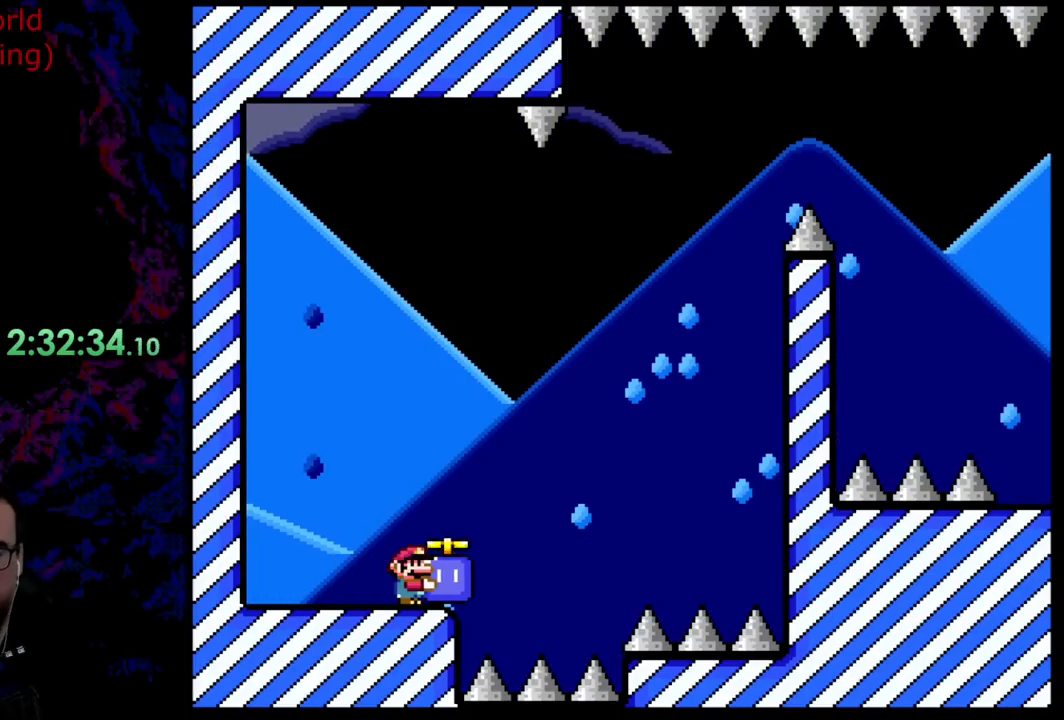
{"buttons": ["Y"], "events": [[163, "DPAD_UP", "down"], [272, "Y", "up"], [363, "Y", "down"], [418, "DPAD_UP", "up"]]}
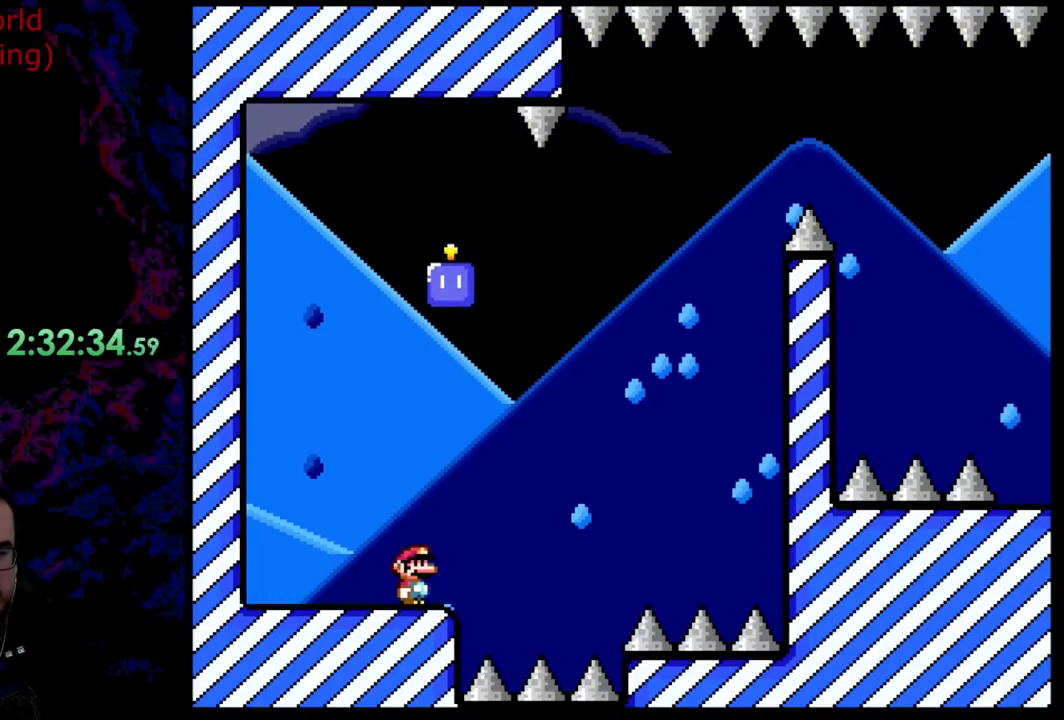
{"buttons": ["Y", "DPAD_RIGHT"], "events": [[436, "DPAD_RIGHT", "down"]]}
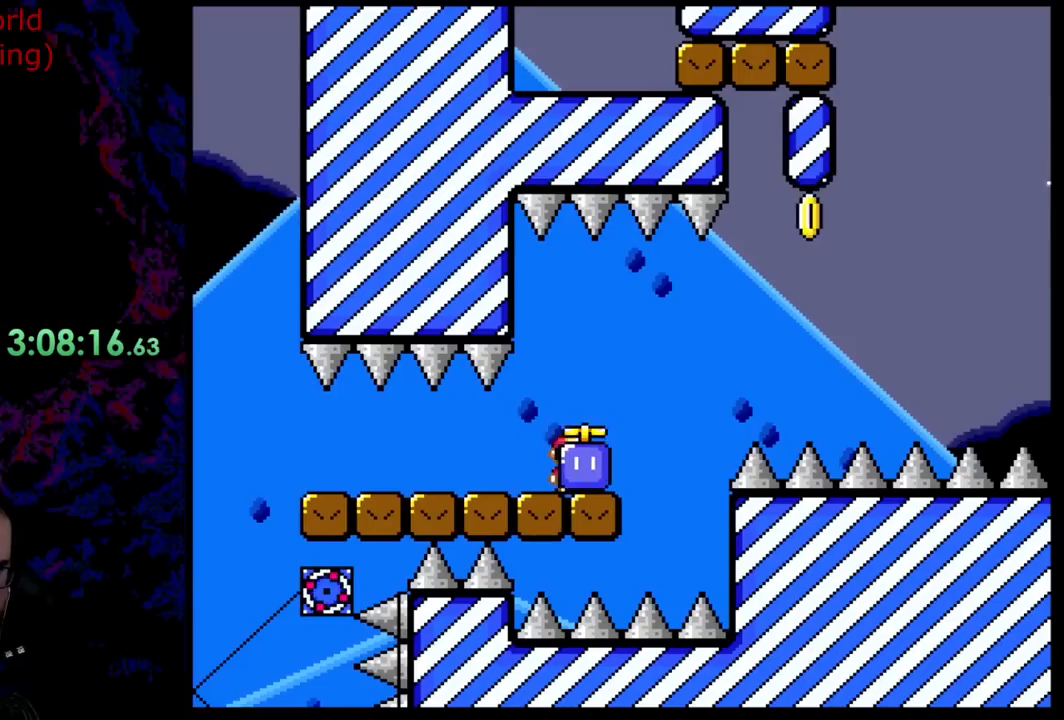
{"buttons": ["Y", "DPAD_RIGHT"], "events": [[55, "DPAD_RIGHT", "up"], [473, "DPAD_RIGHT", "down"]]}
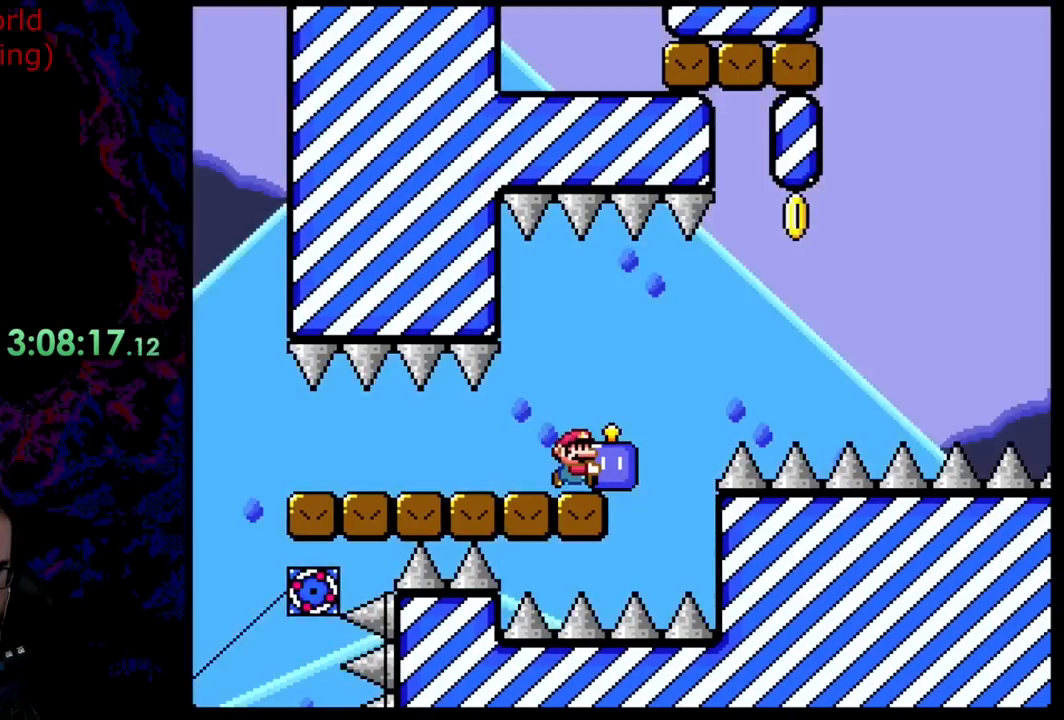
{"buttons": ["Y"], "events": [[73, "DPAD_RIGHT", "up"]]}
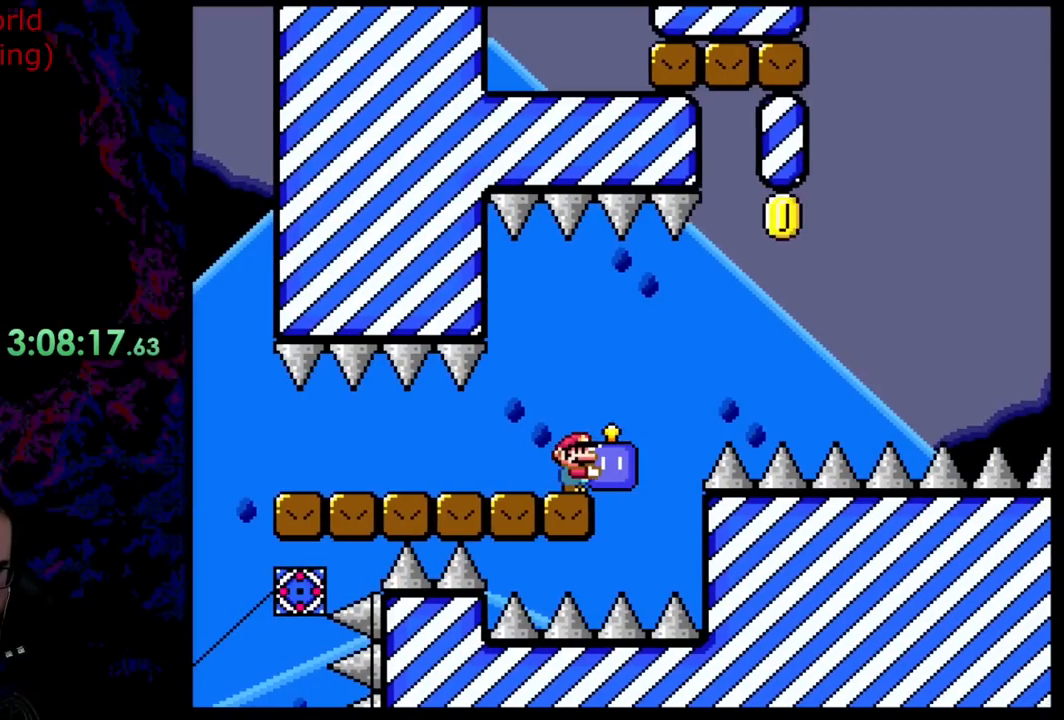
{"buttons": ["Y"], "events": []}
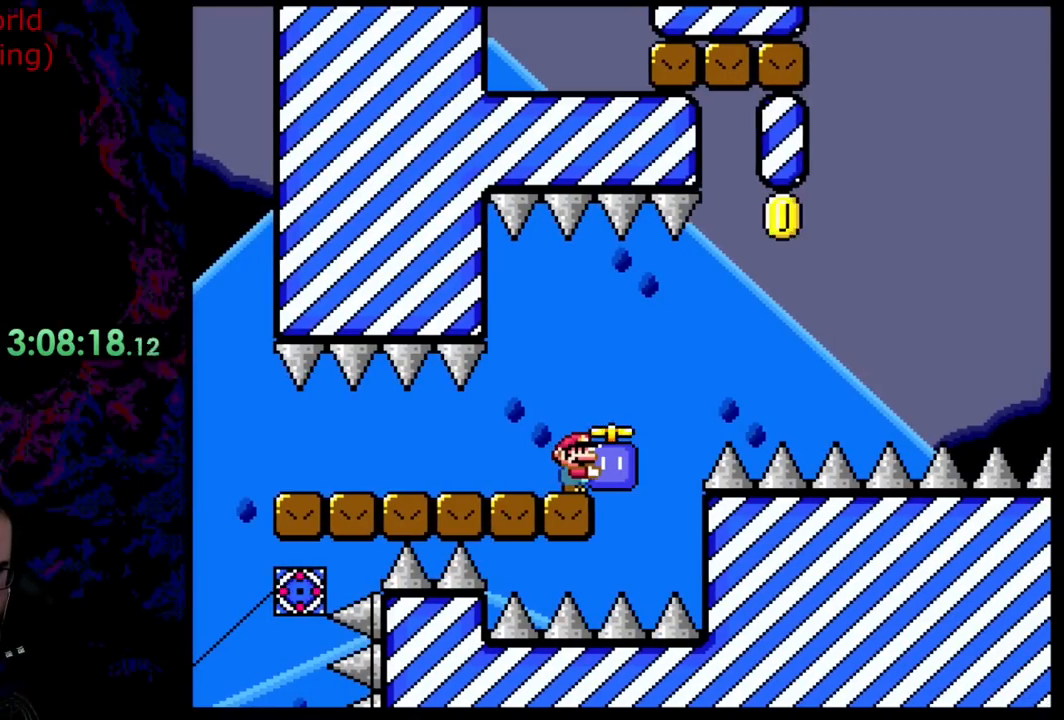
{"buttons": ["Y", "DPAD_RIGHT"], "events": [[200, "DPAD_LEFT", "down"], [418, "DPAD_LEFT", "up"], [436, "DPAD_RIGHT", "down"]]}
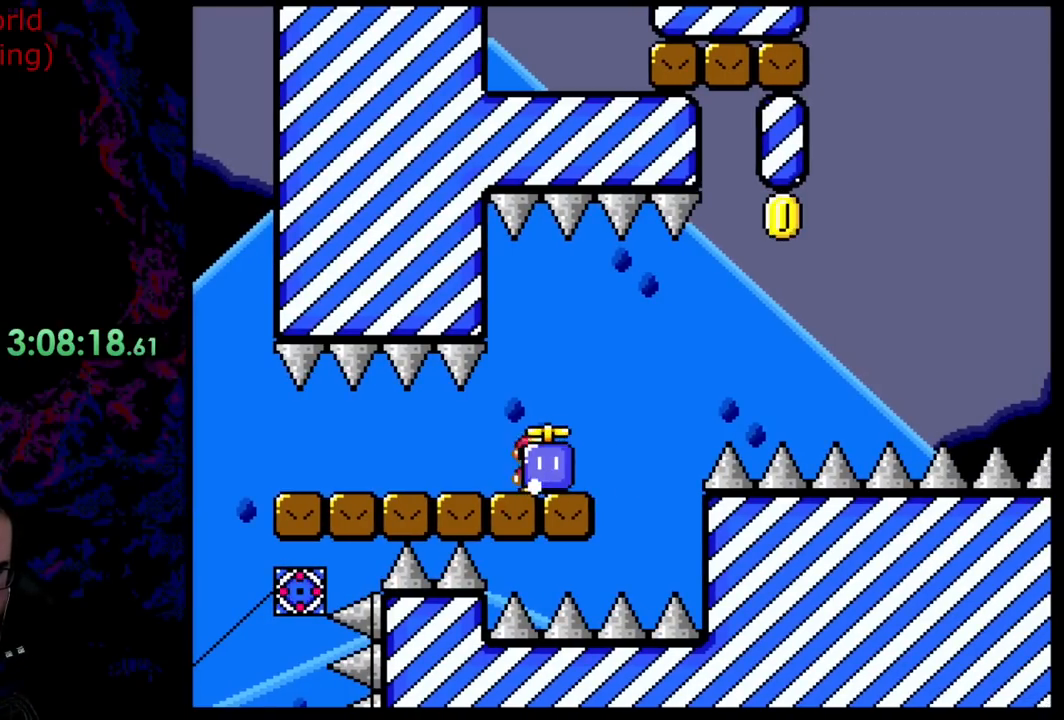
{"buttons": ["Y"], "events": [[109, "DPAD_RIGHT", "up"]]}
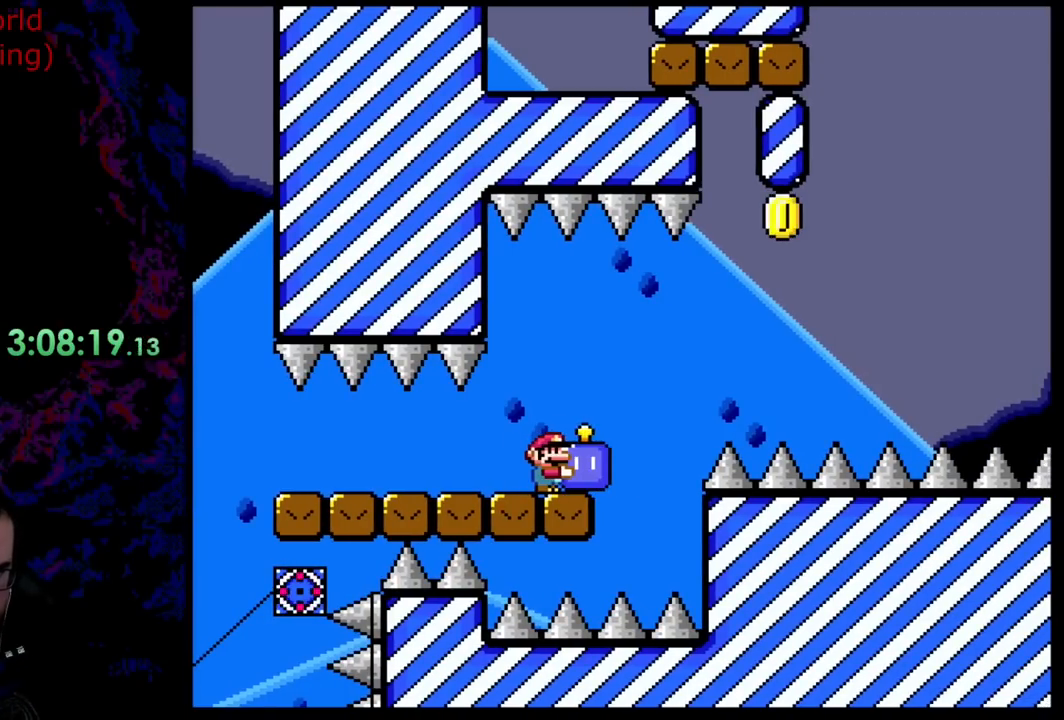
{"buttons": ["Y"], "events": []}
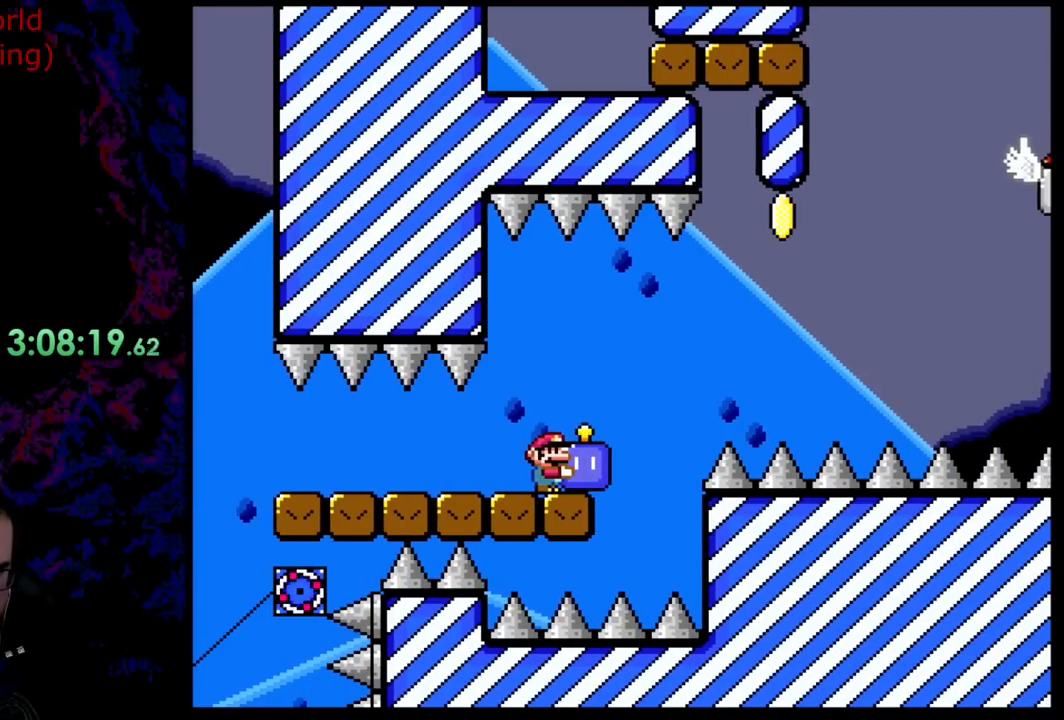
{"buttons": ["Y"], "events": []}
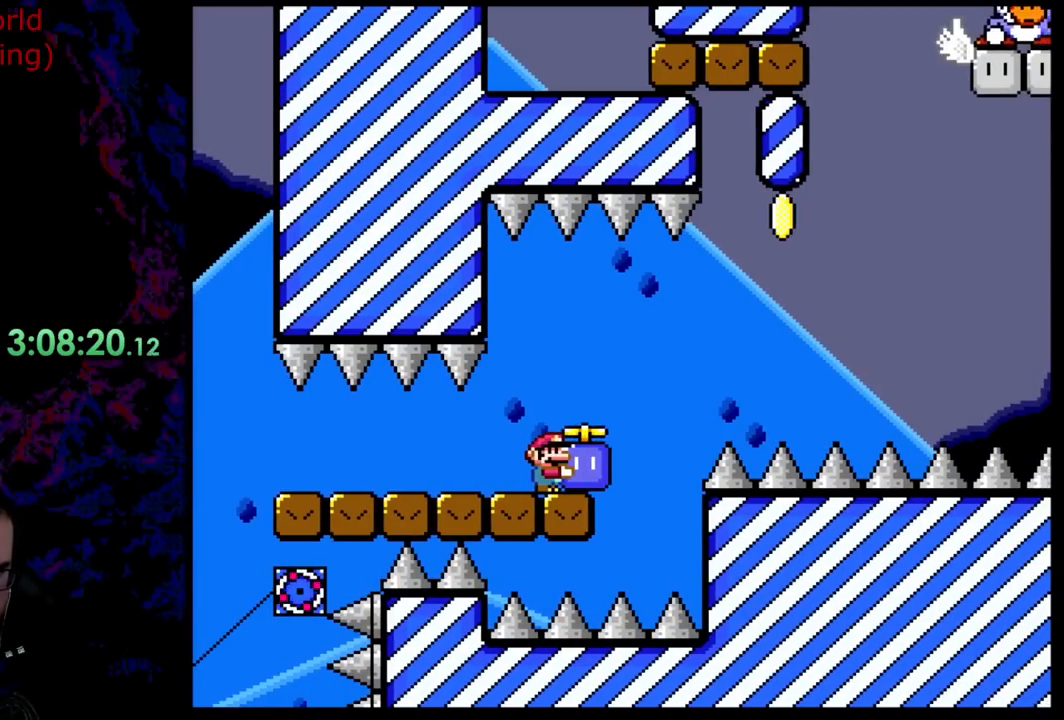
{"buttons": ["Y", "DPAD_UP"], "events": [[182, "DPAD_UP", "down"], [309, "Y", "up"], [400, "Y", "down"], [436, "B", "down"], [473, "B", "up"]]}
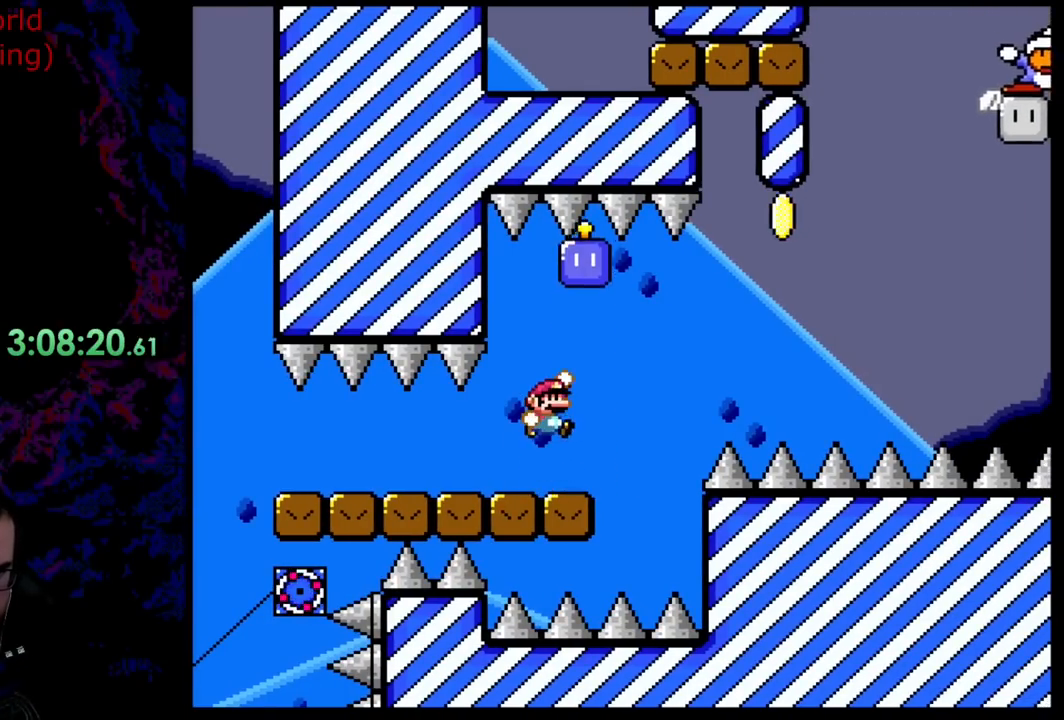
{"buttons": ["Y"], "events": [[18, "DPAD_UP", "up"], [309, "DPAD_DOWN", "down"], [345, "DPAD_DOWN", "up"]]}
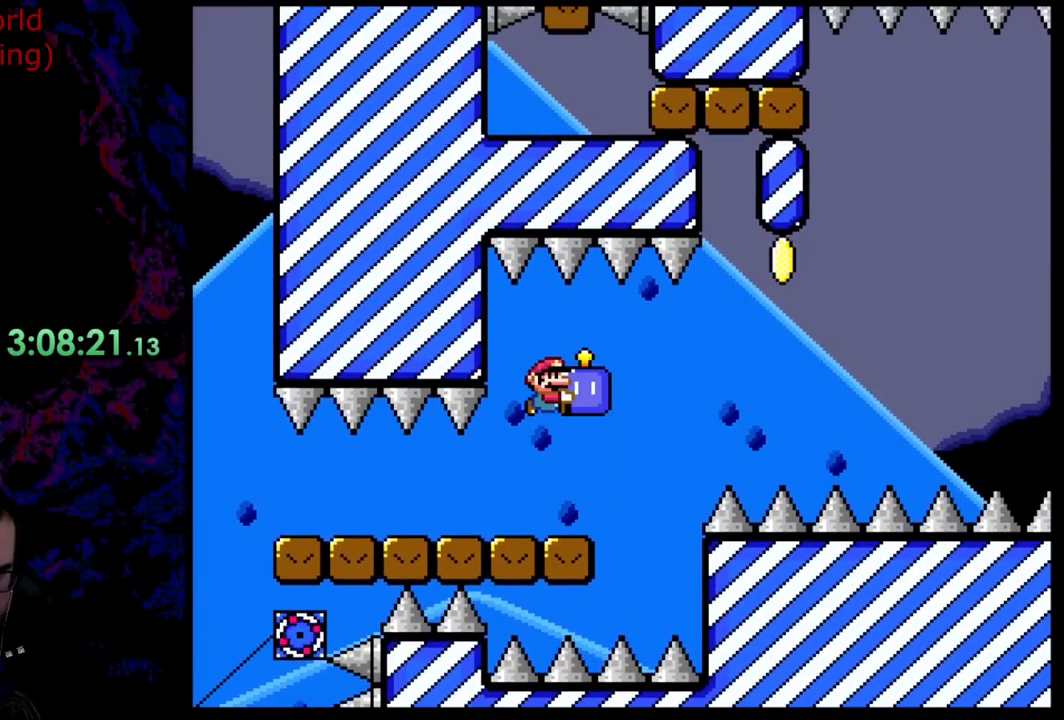
{"buttons": ["Y", "DPAD_RIGHT"], "events": [[91, "DPAD_RIGHT", "down"]]}
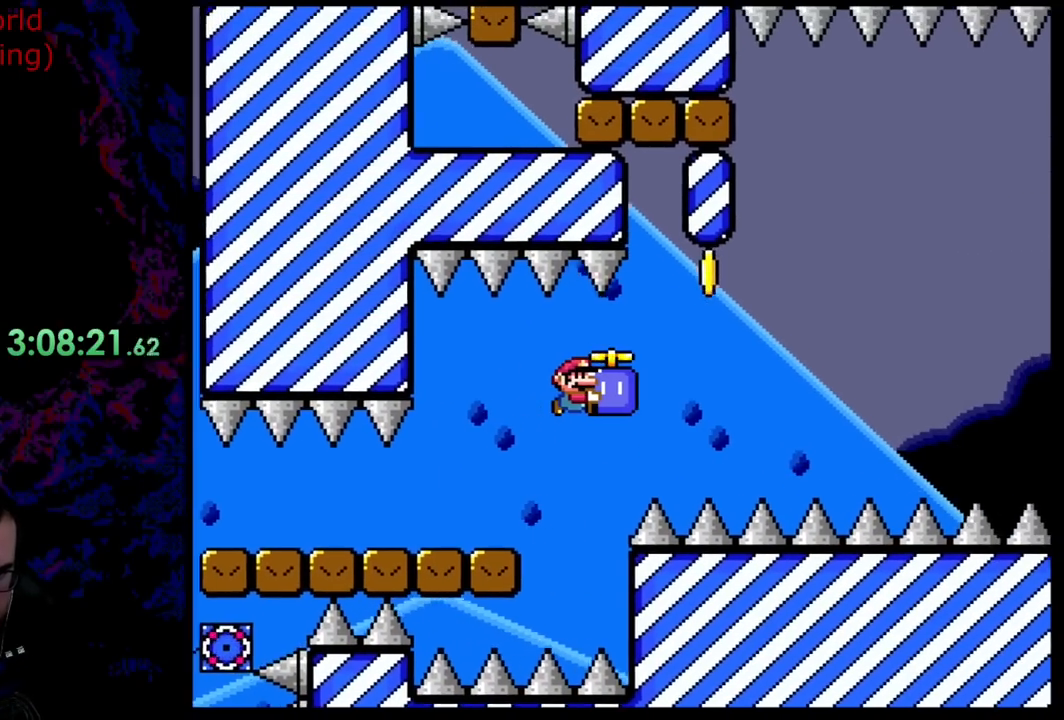
{"buttons": ["B", "Y"], "events": [[218, "B", "down"], [218, "DPAD_LEFT", "down"], [218, "DPAD_RIGHT", "up"], [382, "DPAD_LEFT", "up"]]}
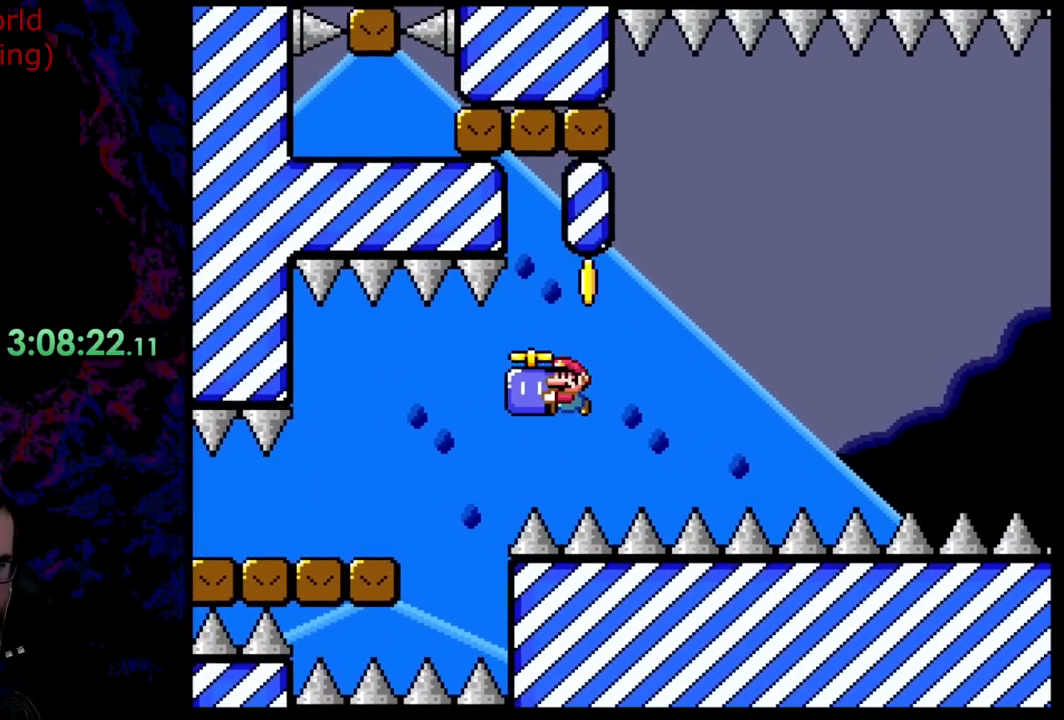
{"buttons": ["B", "Y"], "events": [[236, "DPAD_RIGHT", "down"], [327, "DPAD_RIGHT", "up"]]}
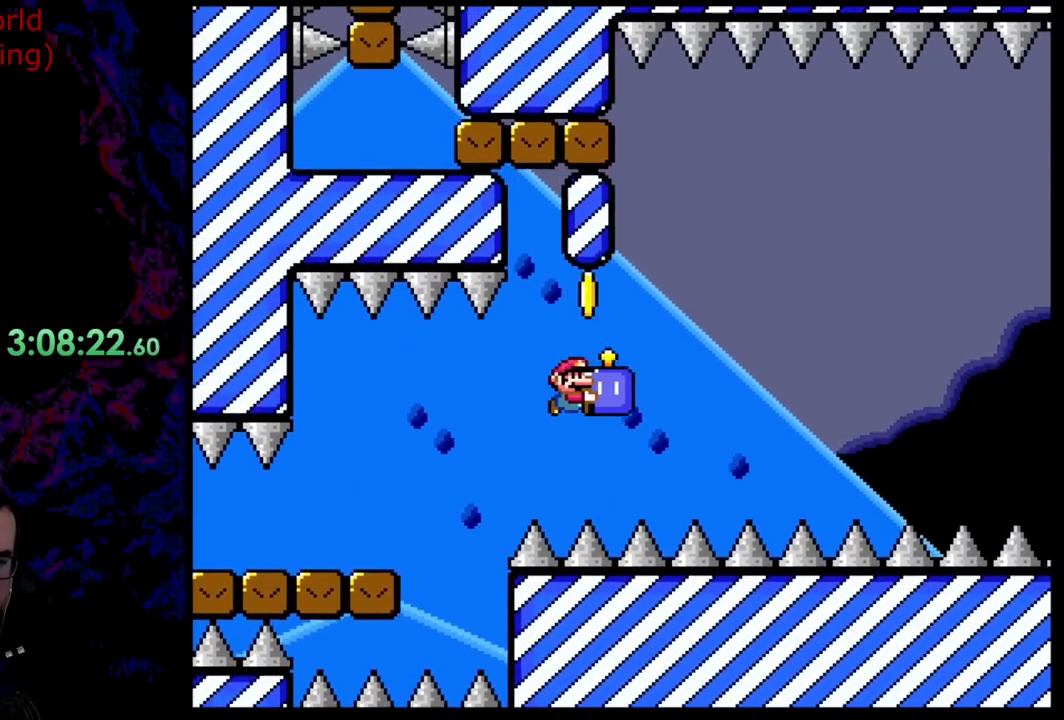
{"buttons": ["B", "Y"], "events": [[291, "DPAD_LEFT", "down"], [436, "DPAD_LEFT", "up"]]}
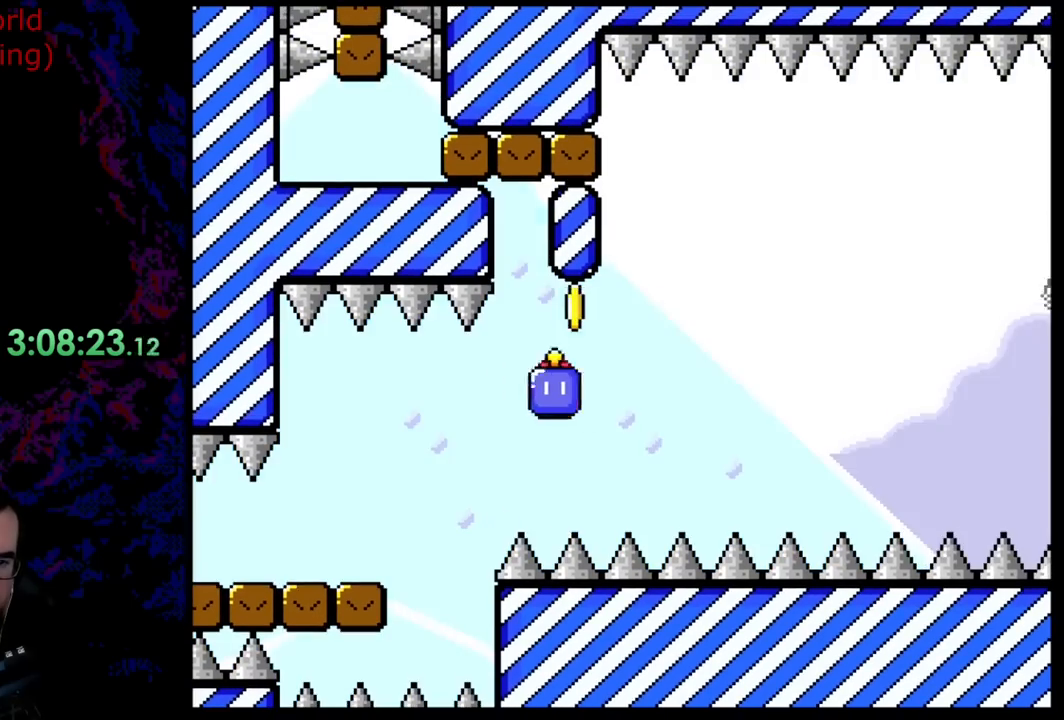
{"buttons": ["B", "Y", "DPAD_LEFT"], "events": [[18, "DPAD_RIGHT", "down"], [109, "DPAD_RIGHT", "up"], [491, "DPAD_LEFT", "down"]]}
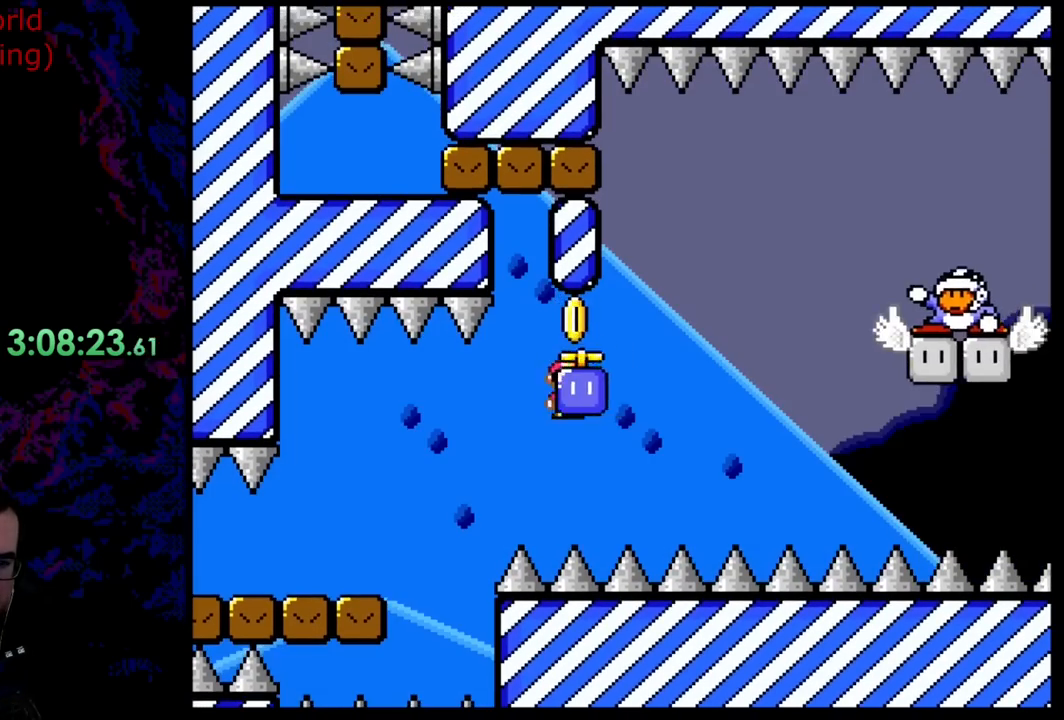
{"buttons": ["B", "Y"], "events": [[109, "DPAD_LEFT", "up"], [200, "DPAD_RIGHT", "down"], [290, "DPAD_RIGHT", "up"]]}
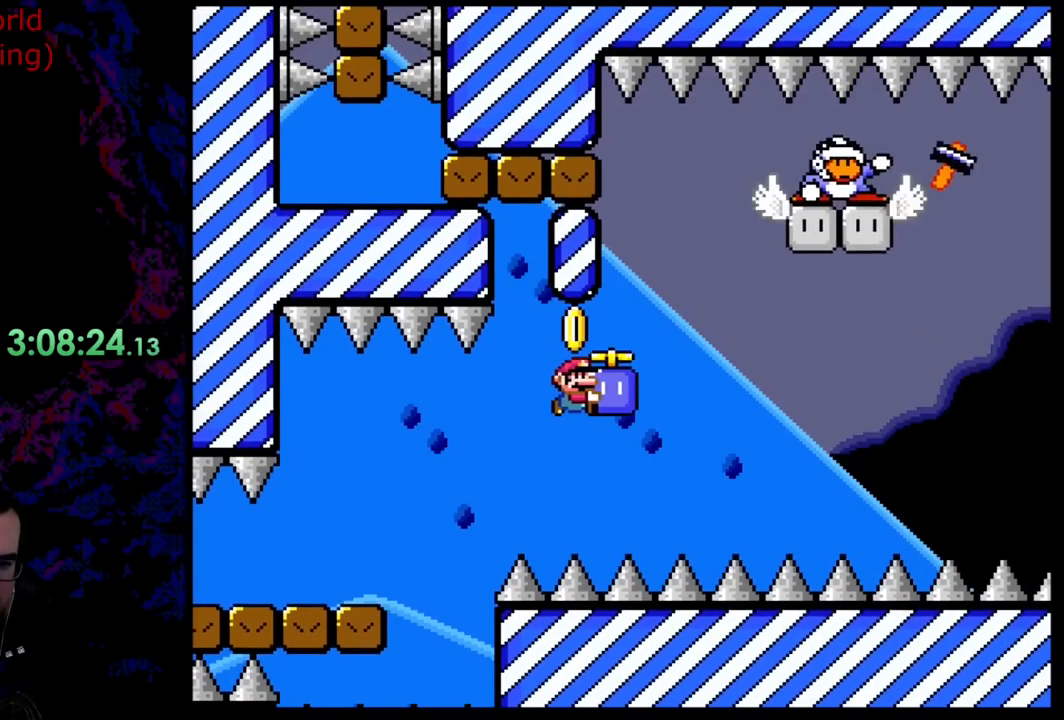
{"buttons": ["B", "Y", "DPAD_RIGHT"], "events": [[127, "DPAD_LEFT", "down"], [236, "DPAD_LEFT", "up"], [417, "DPAD_RIGHT", "down"]]}
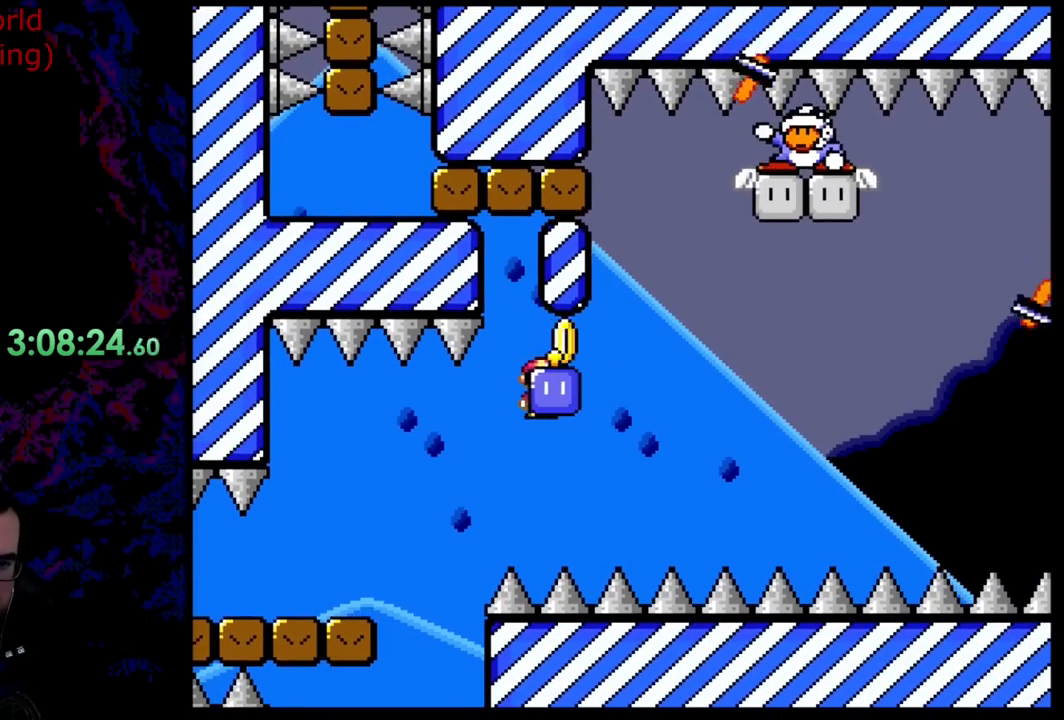
{"buttons": ["B", "Y"], "events": [[55, "DPAD_RIGHT", "up"], [255, "DPAD_LEFT", "down"], [400, "DPAD_LEFT", "up"]]}
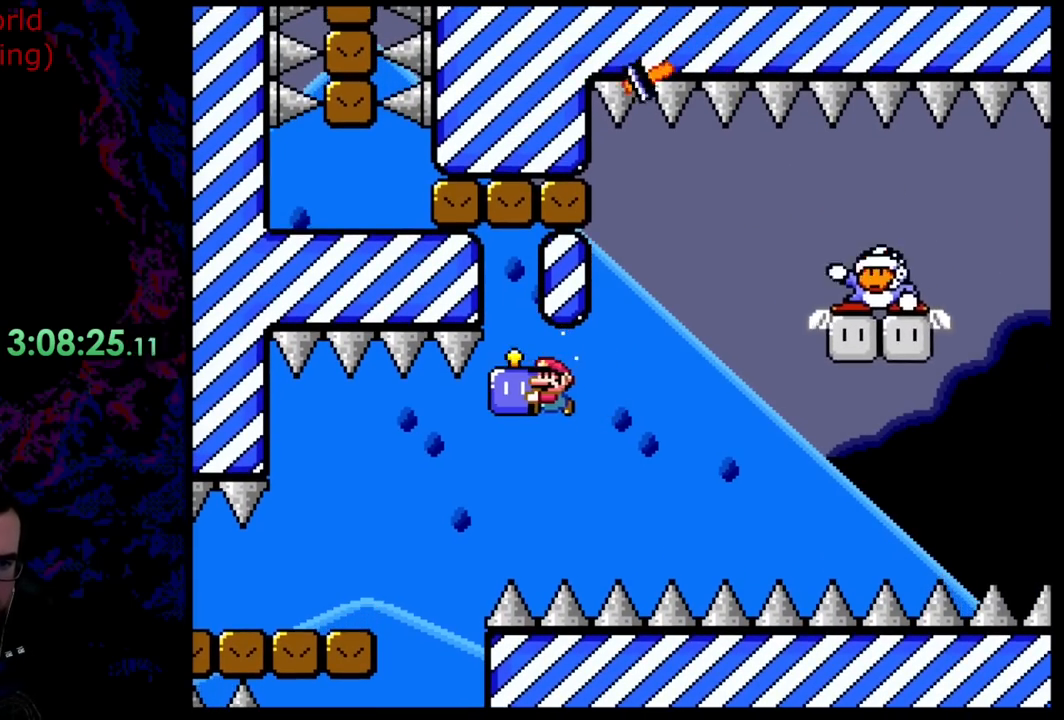
{"buttons": ["B", "Y"], "events": [[145, "DPAD_RIGHT", "down"], [236, "DPAD_DOWN", "down"], [254, "DPAD_DOWN", "up"], [254, "DPAD_LEFT", "down"], [254, "DPAD_RIGHT", "up"], [472, "DPAD_LEFT", "up"]]}
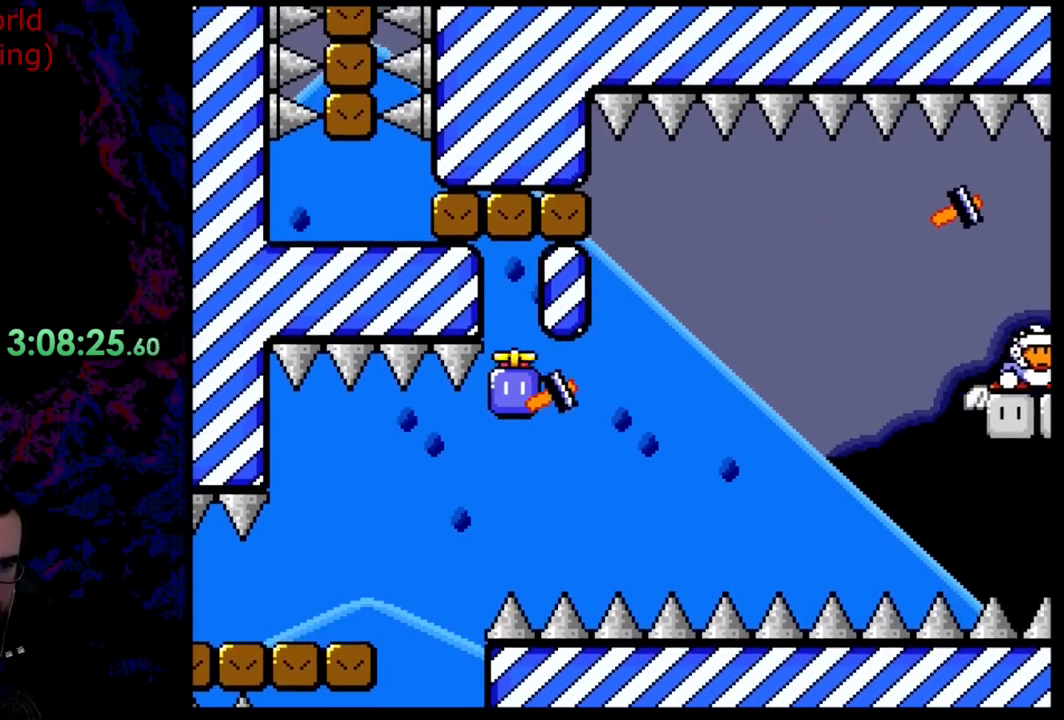
{"buttons": ["B", "Y"], "events": [[37, "DPAD_RIGHT", "down"], [164, "DPAD_RIGHT", "up"]]}
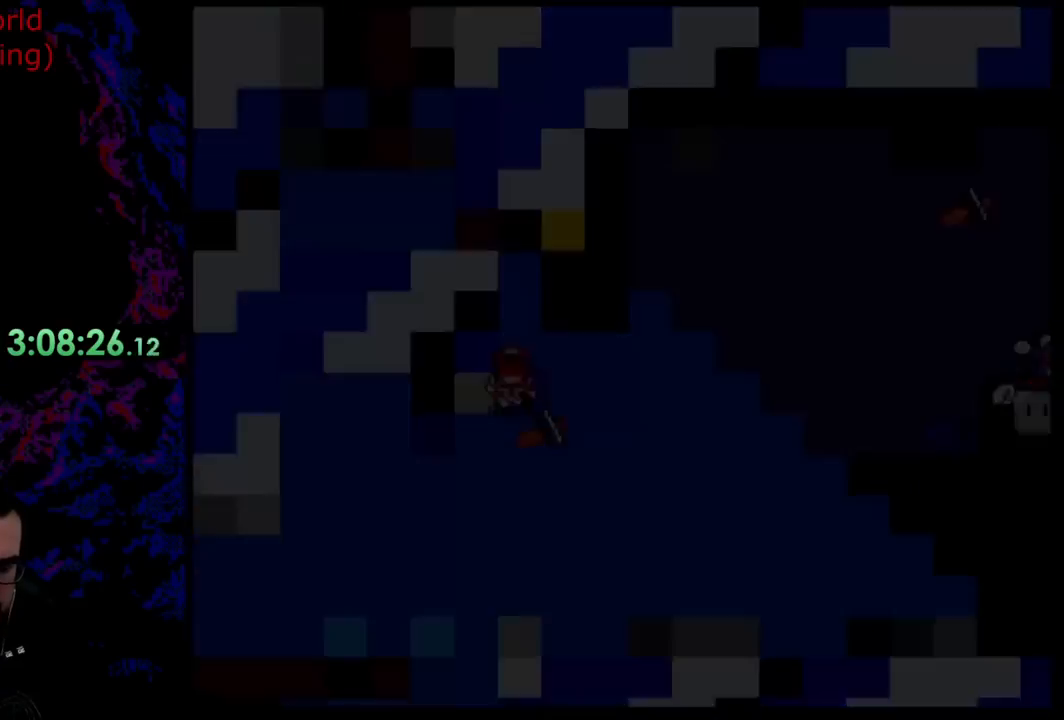
{"buttons": ["B", "Y"], "events": []}
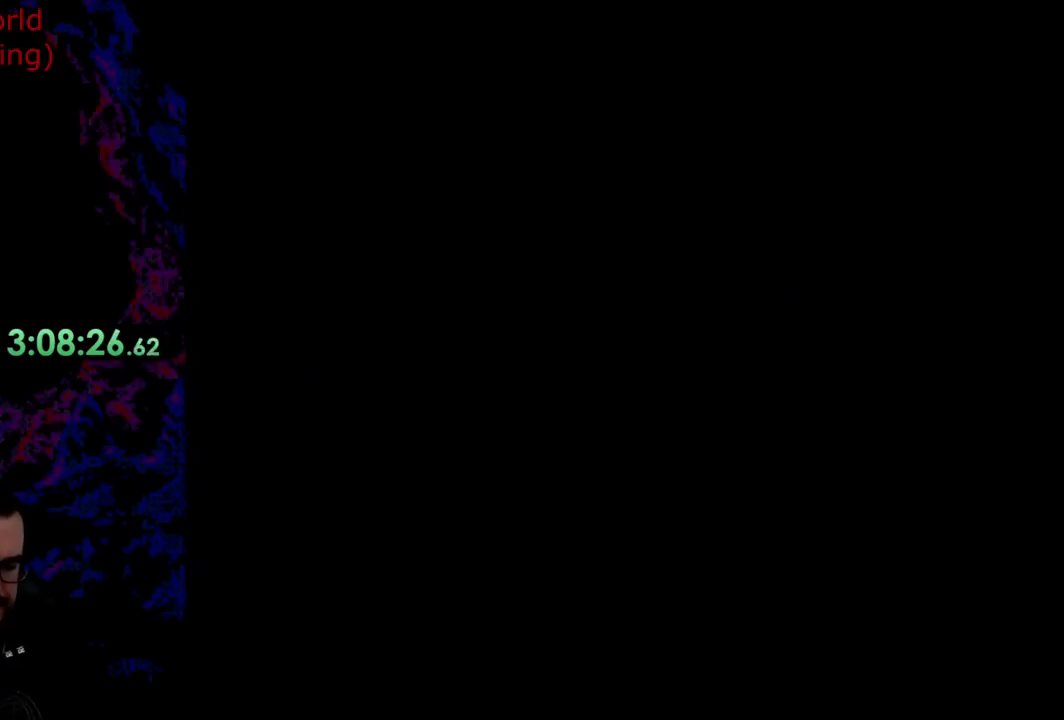
{"buttons": ["B", "Y"], "events": []}
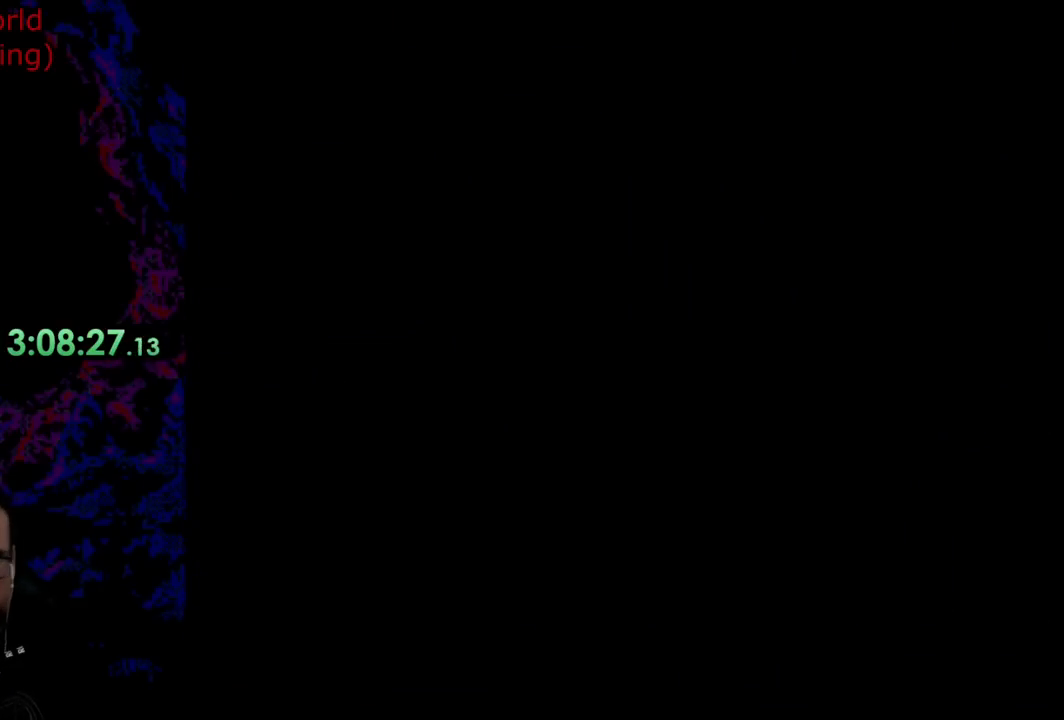
{"buttons": ["B", "Y"], "events": []}